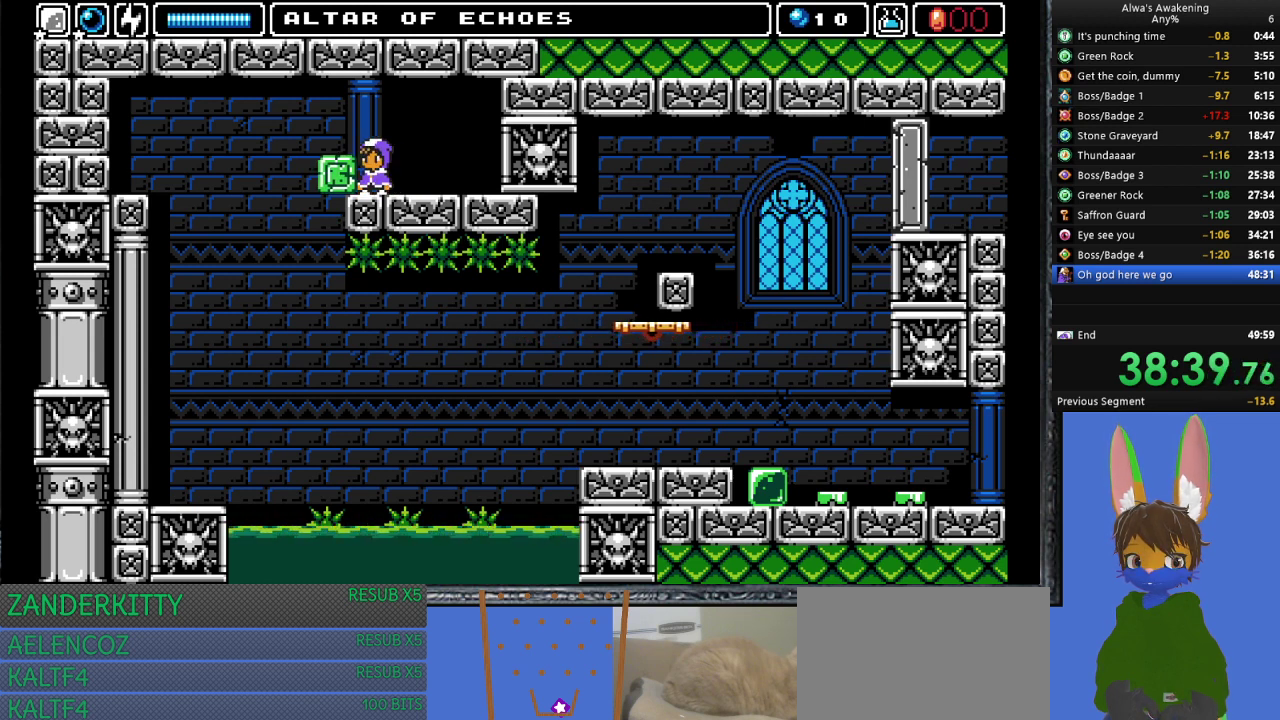
Gameplay with a controller (PlayStation layout); each line is a JSON object with the inputs held at the frame after it. "events" lists button and stick changes between this image and that frame as [ms after this image, input, new state], when the widget could be followed in between. Not read: right_stick.
{"buttons": [], "left_stick": "center", "events": []}
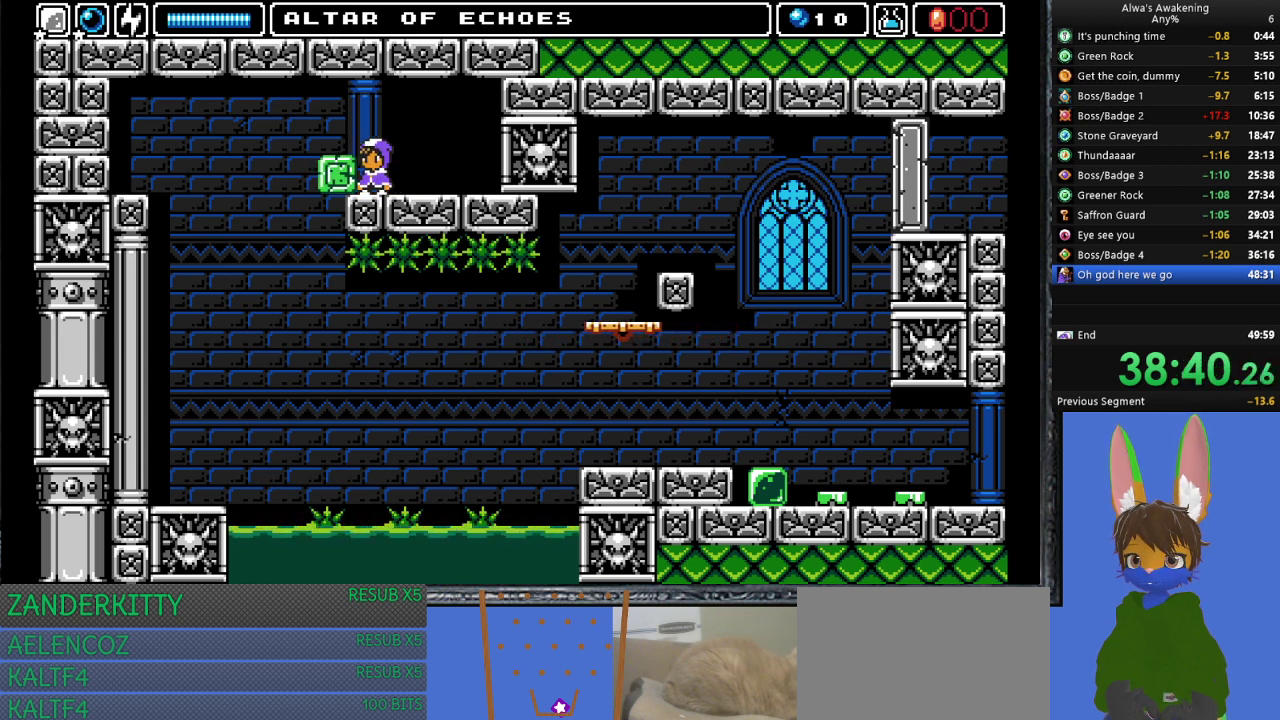
{"buttons": ["DPAD_DOWN"], "left_stick": "center", "events": [[167, "DPAD_DOWN", "down"]]}
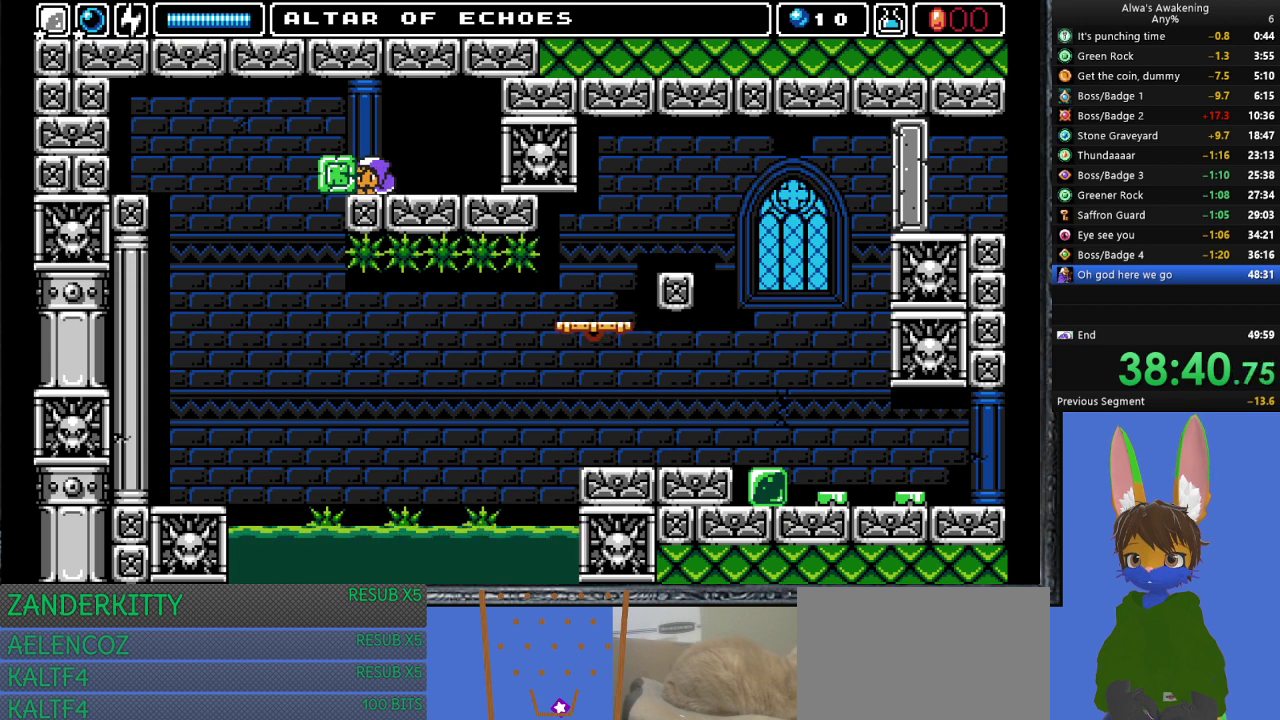
{"buttons": [], "left_stick": "center", "events": [[300, "DPAD_DOWN", "up"]]}
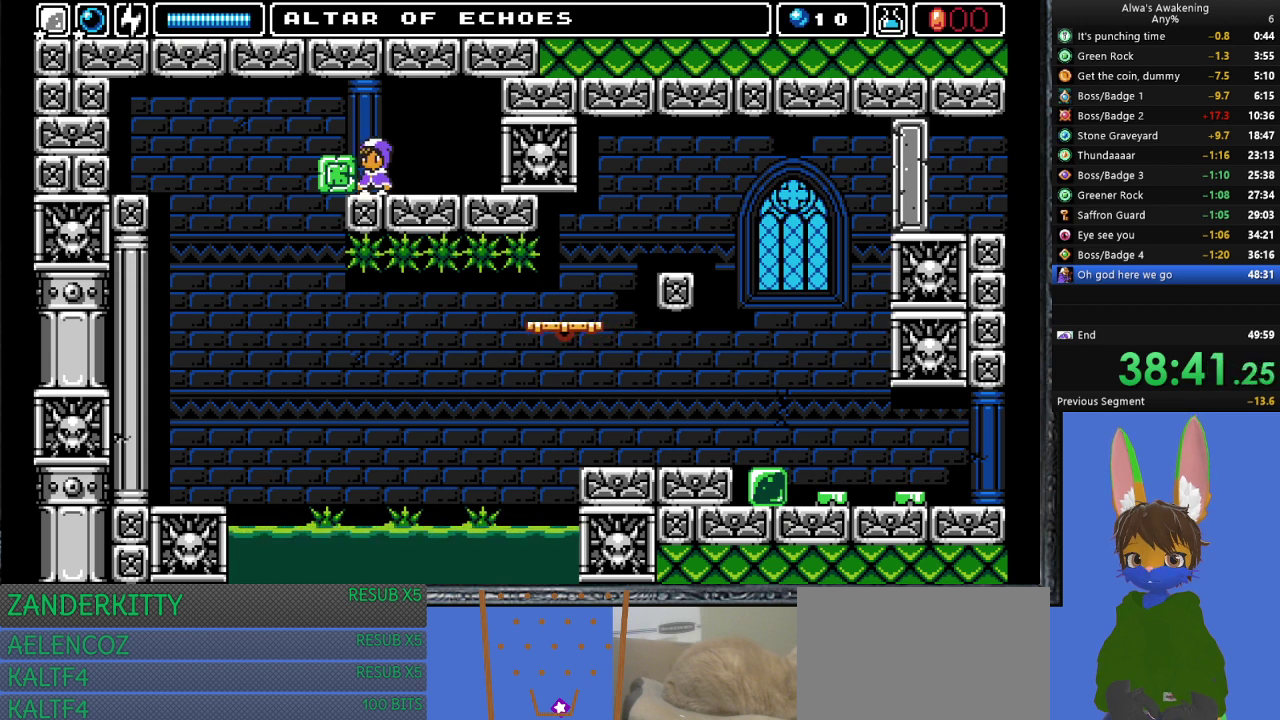
{"buttons": [], "left_stick": "center", "events": []}
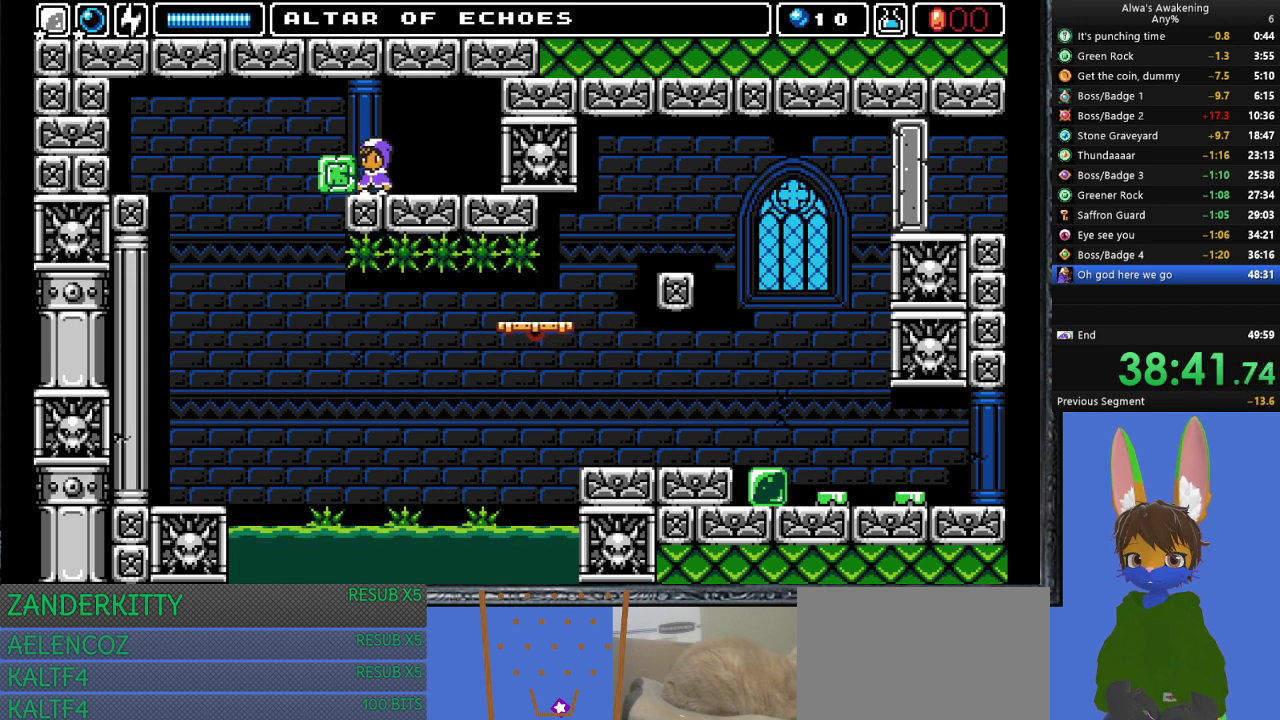
{"buttons": ["DPAD_DOWN"], "left_stick": "center", "events": [[200, "DPAD_DOWN", "down"]]}
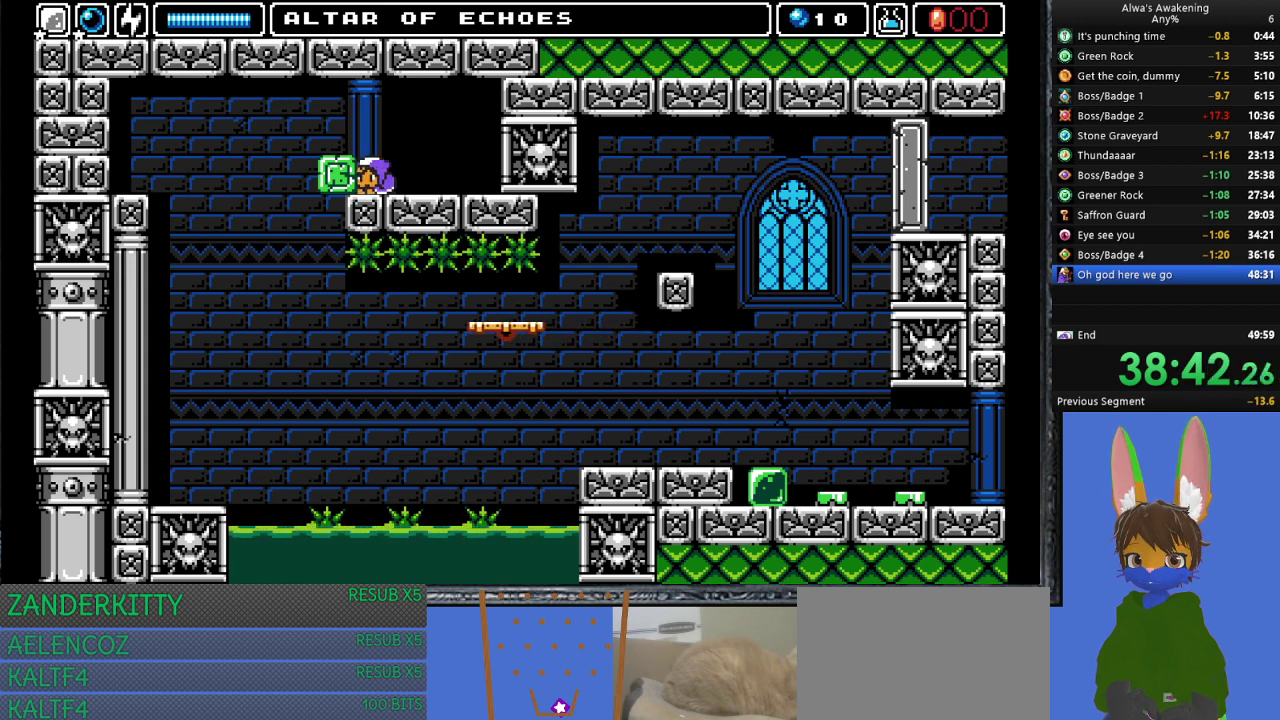
{"buttons": ["DPAD_DOWN"], "left_stick": "center", "events": []}
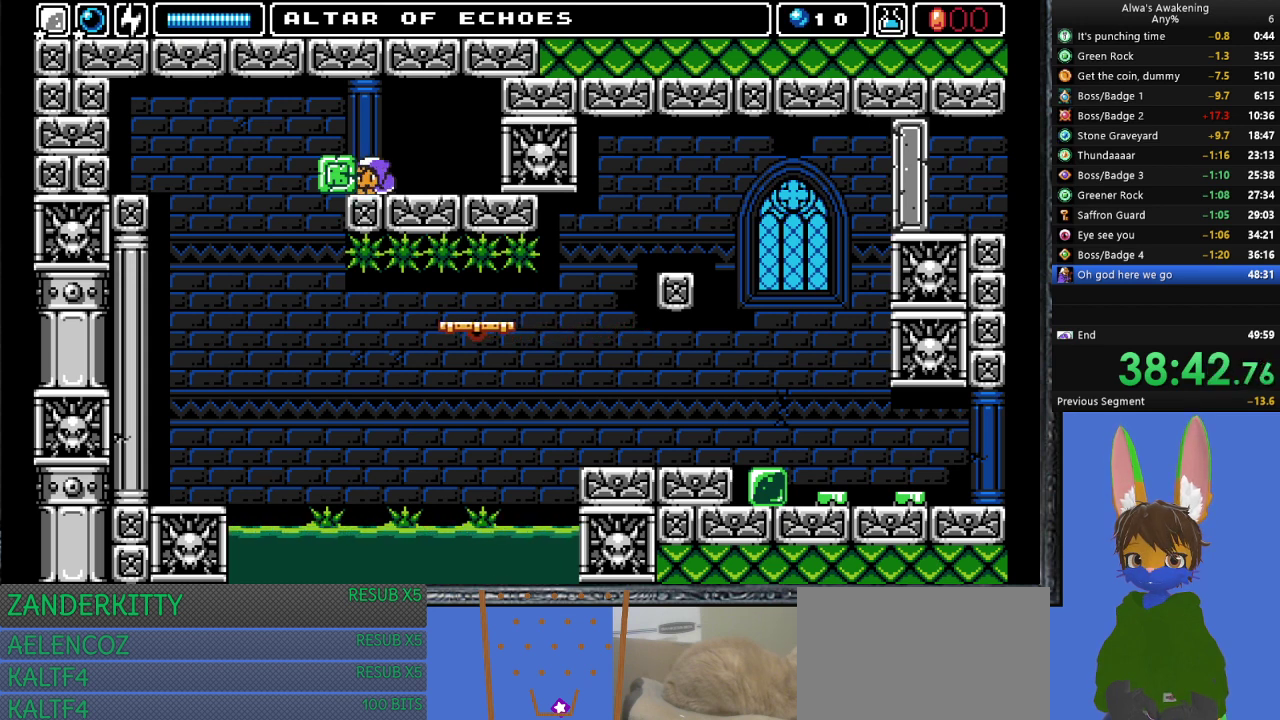
{"buttons": [], "left_stick": "center", "events": [[267, "DPAD_DOWN", "up"]]}
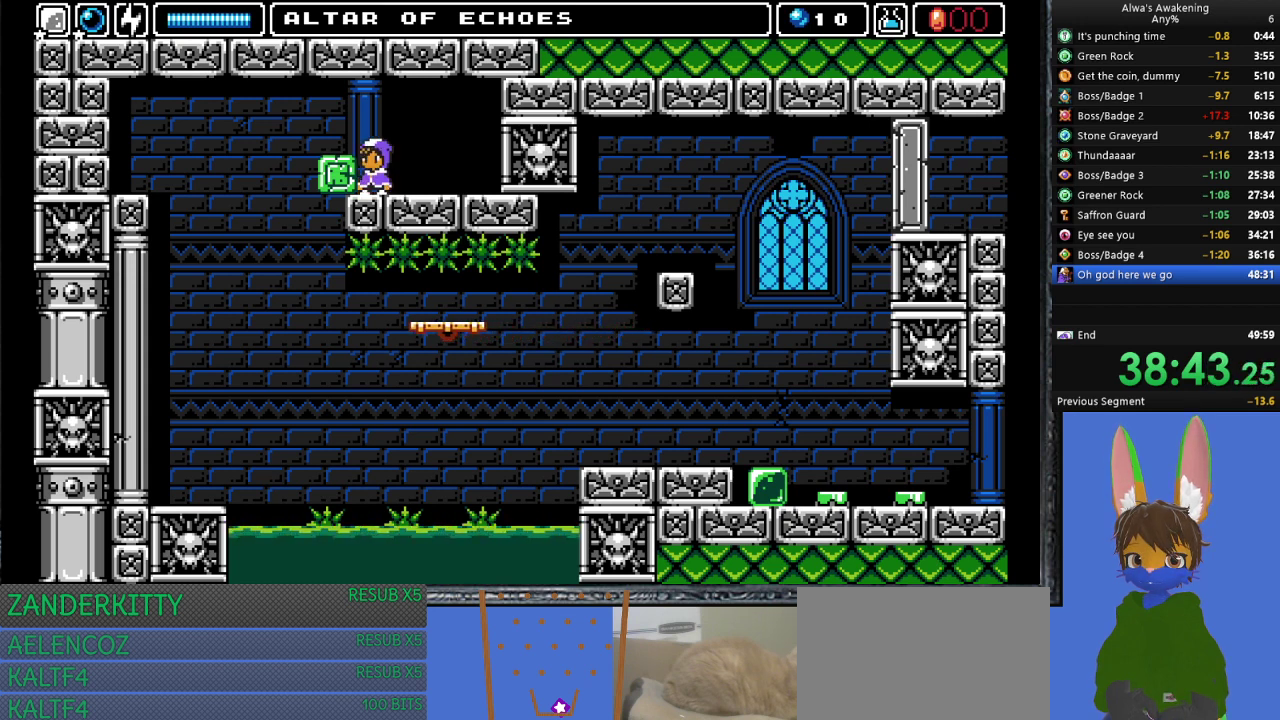
{"buttons": ["DPAD_DOWN"], "left_stick": "center", "events": [[433, "DPAD_DOWN", "down"]]}
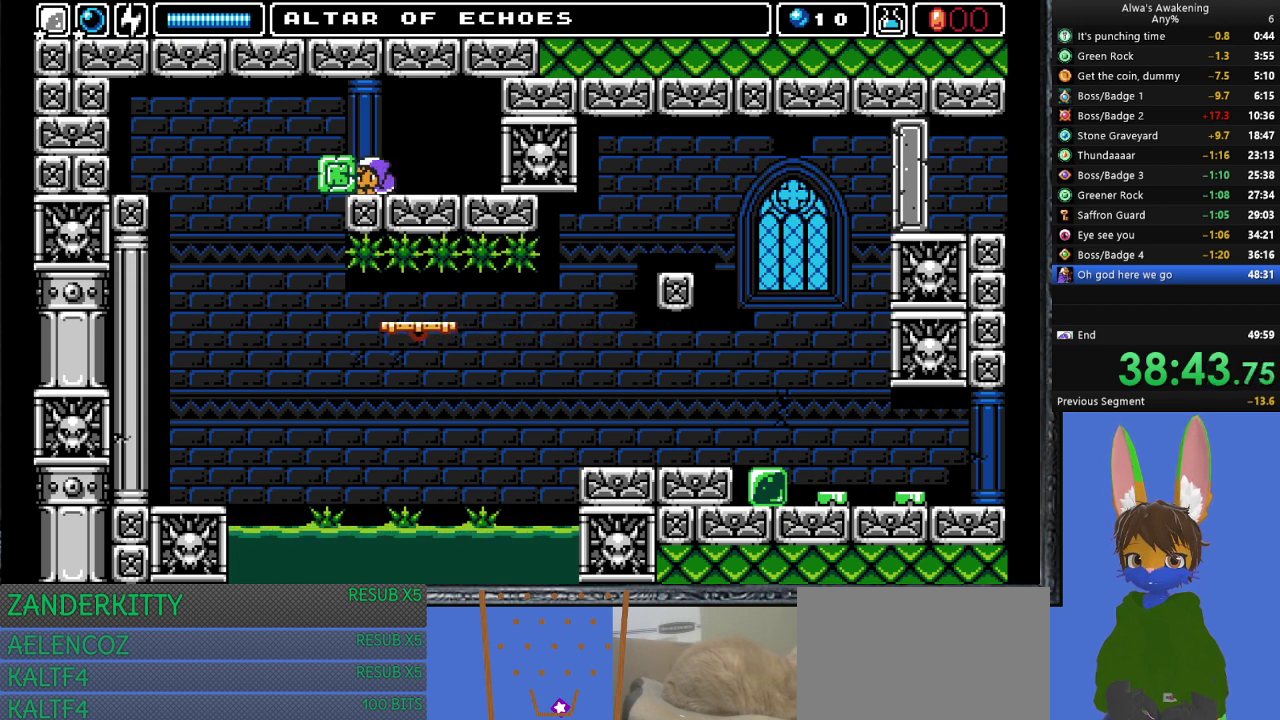
{"buttons": [], "left_stick": "center", "events": [[400, "DPAD_DOWN", "up"]]}
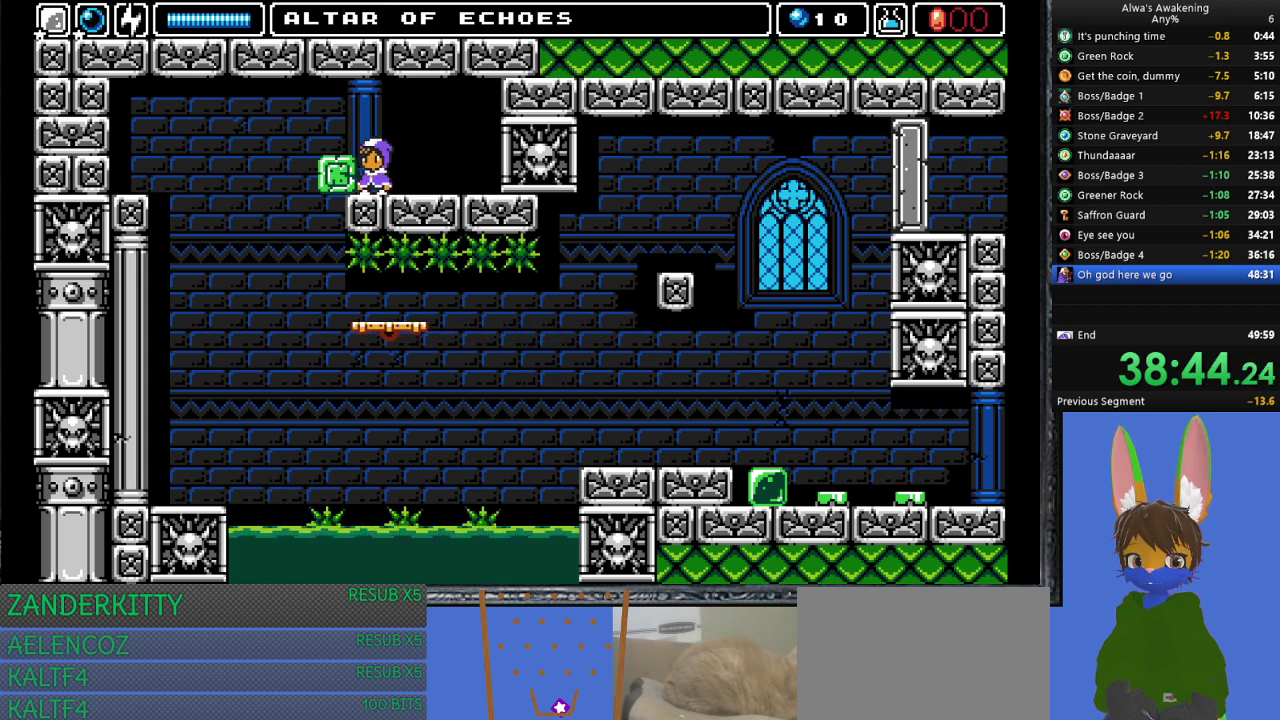
{"buttons": ["DPAD_LEFT"], "left_stick": "center", "events": [[300, "DPAD_LEFT", "down"]]}
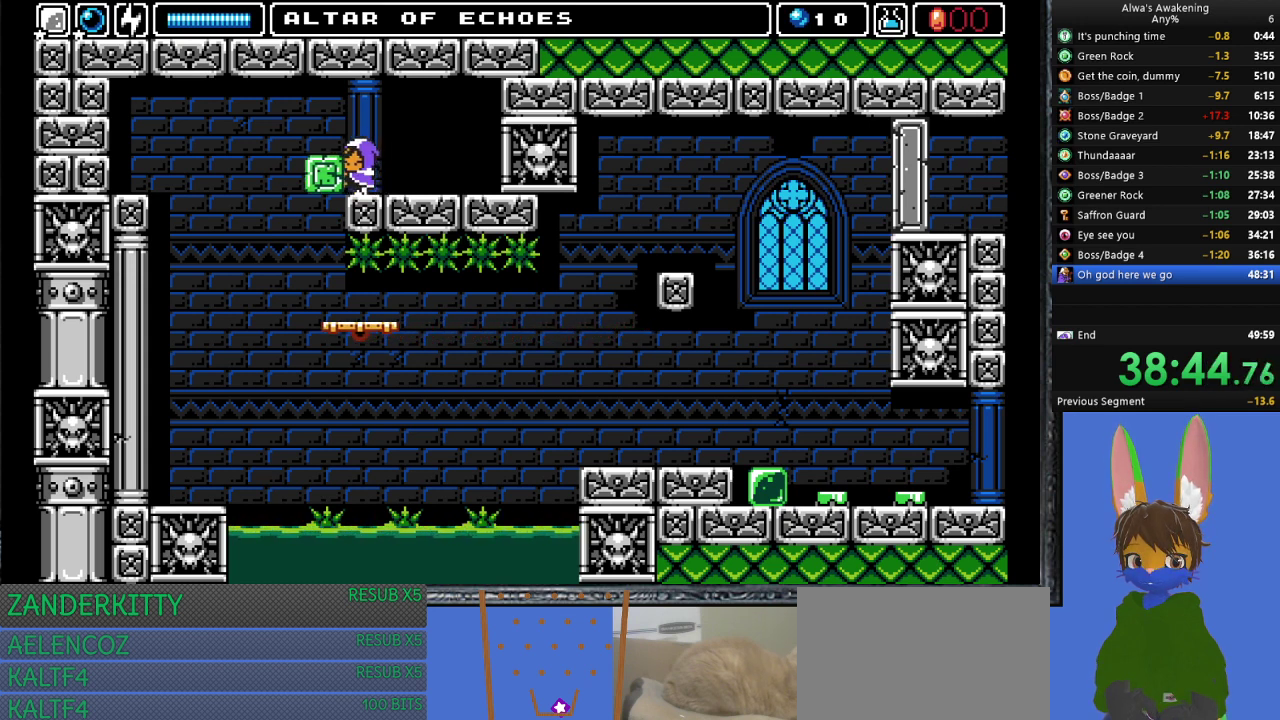
{"buttons": ["DPAD_LEFT"], "left_stick": "center", "events": [[167, "DPAD_LEFT", "up"], [433, "DPAD_LEFT", "down"]]}
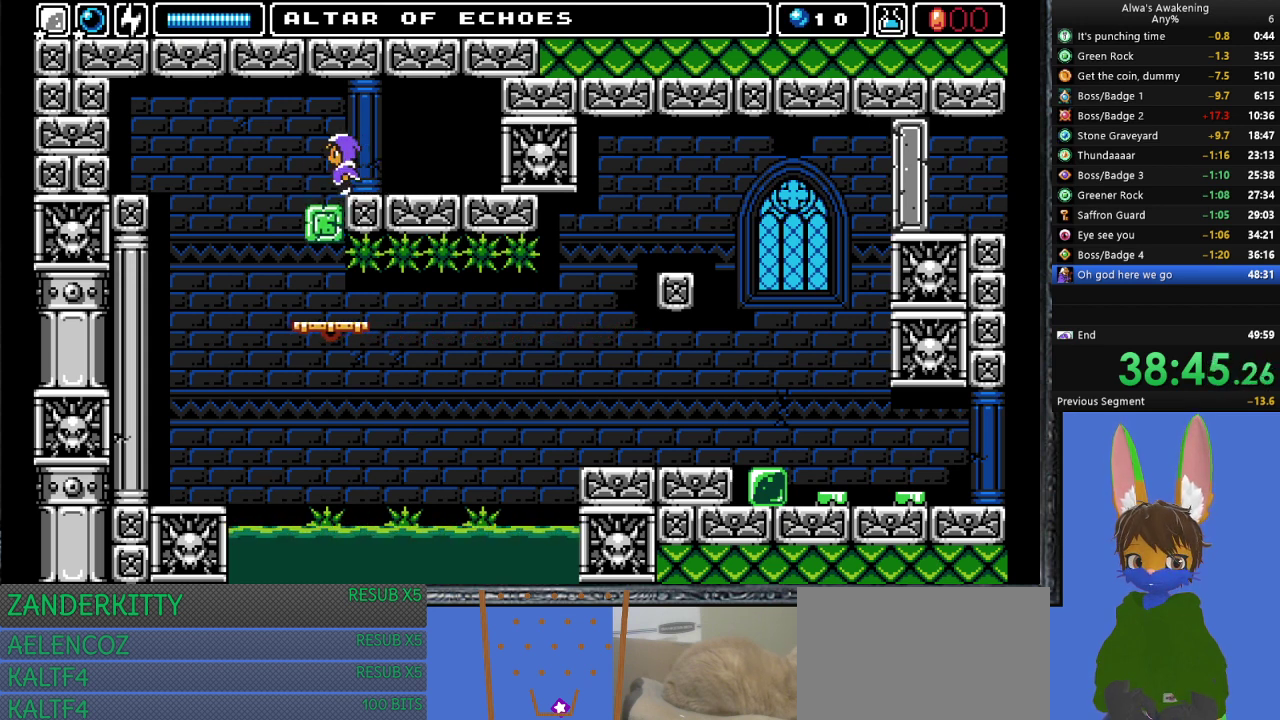
{"buttons": ["DPAD_RIGHT"], "left_stick": "center", "events": [[400, "DPAD_LEFT", "up"], [500, "DPAD_RIGHT", "down"]]}
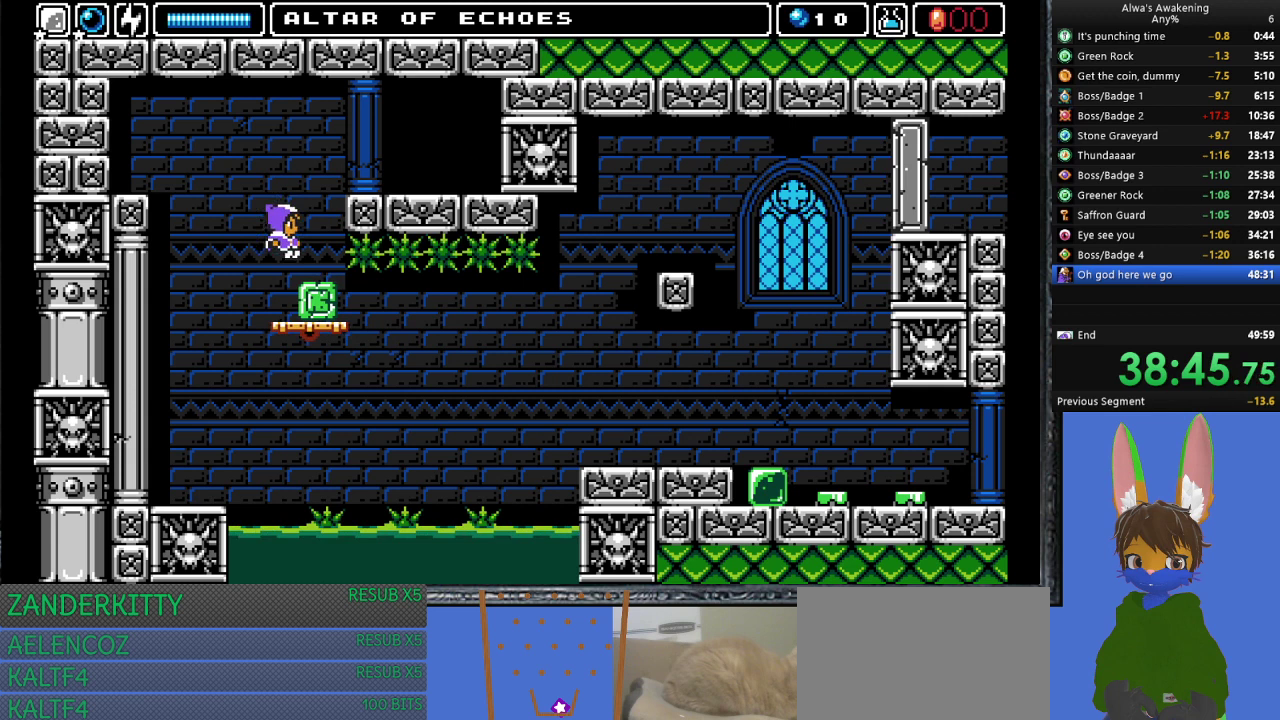
{"buttons": ["DPAD_DOWN"], "left_stick": "center", "events": [[133, "DPAD_RIGHT", "up"], [367, "DPAD_DOWN", "down"]]}
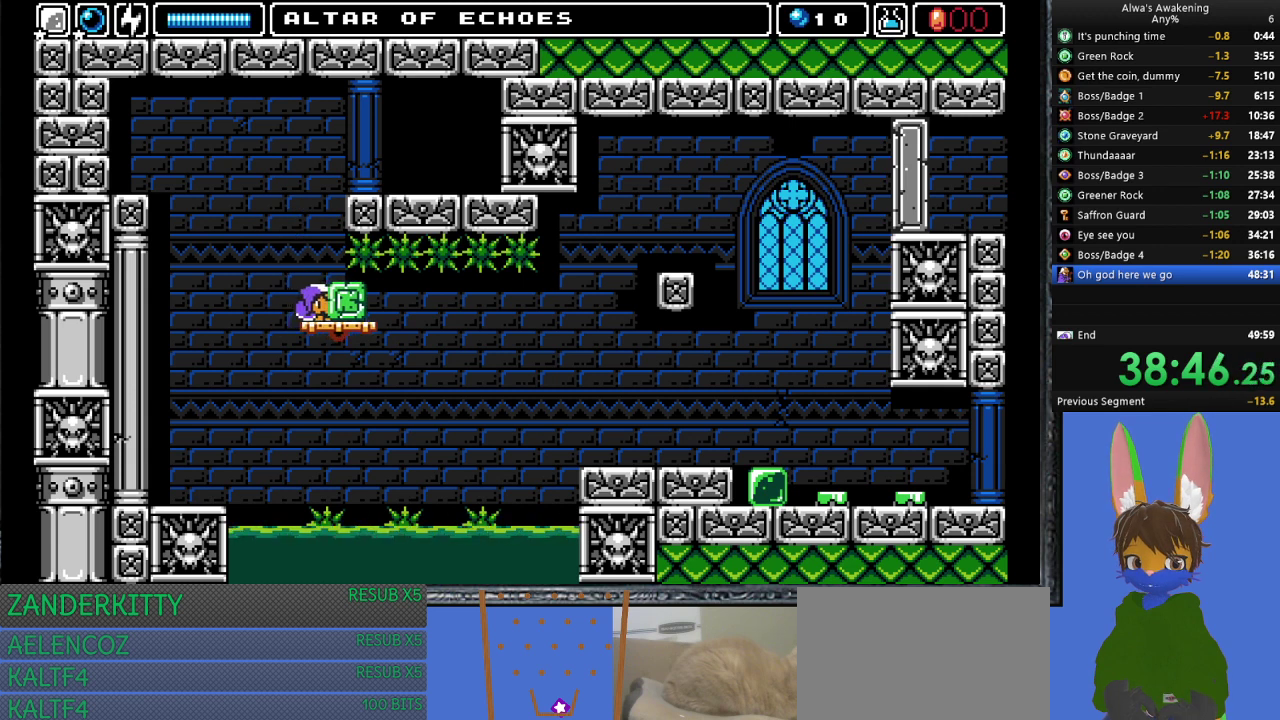
{"buttons": ["DPAD_DOWN"], "left_stick": "center", "events": []}
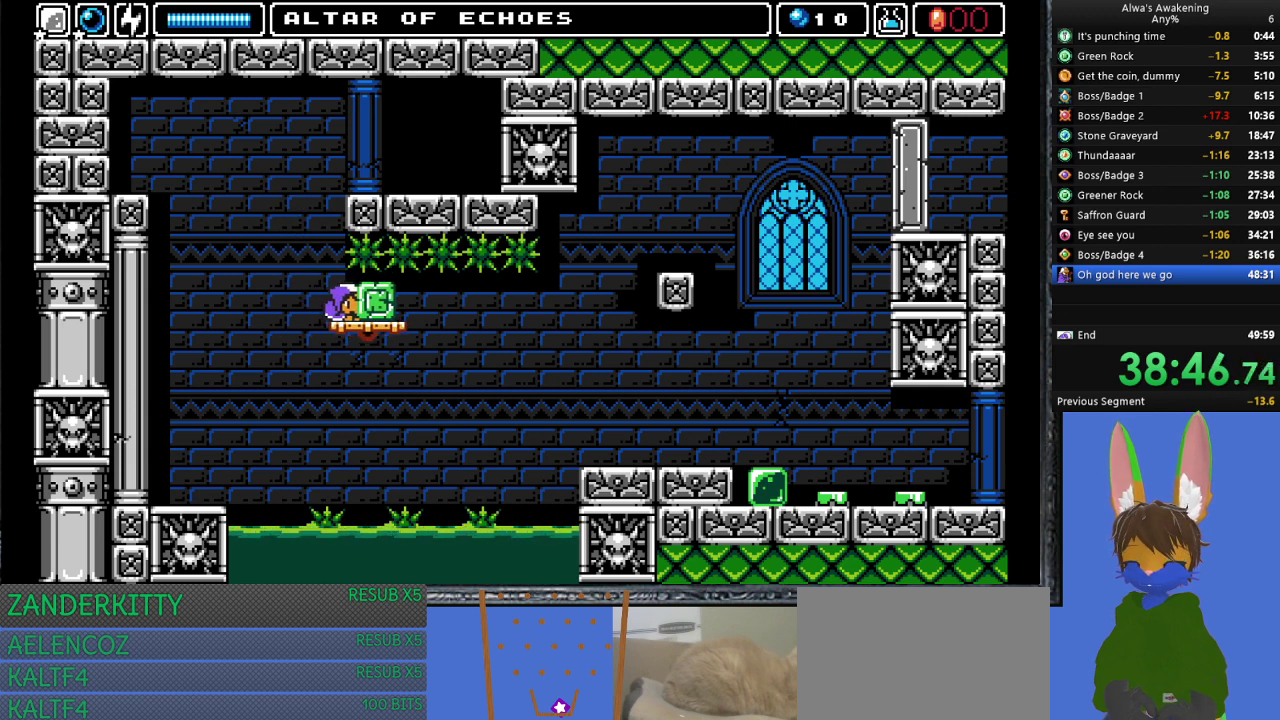
{"buttons": ["DPAD_DOWN"], "left_stick": "center", "events": []}
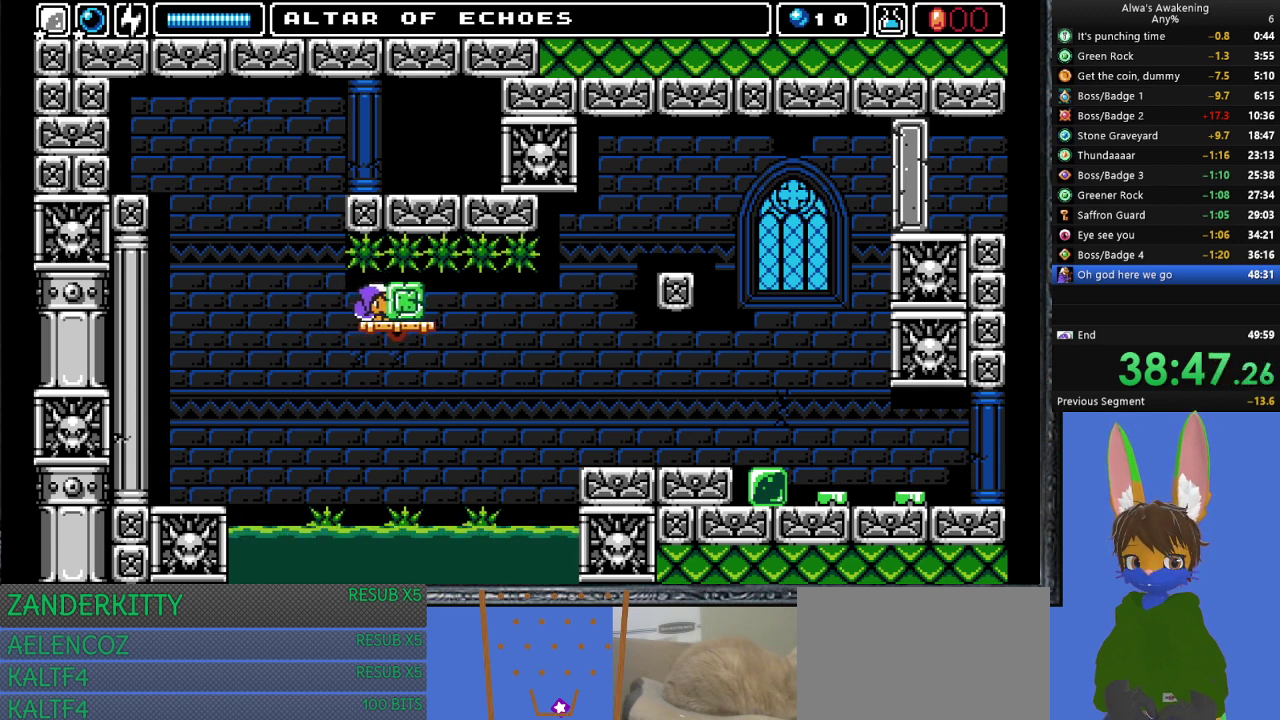
{"buttons": ["DPAD_DOWN"], "left_stick": "center", "events": []}
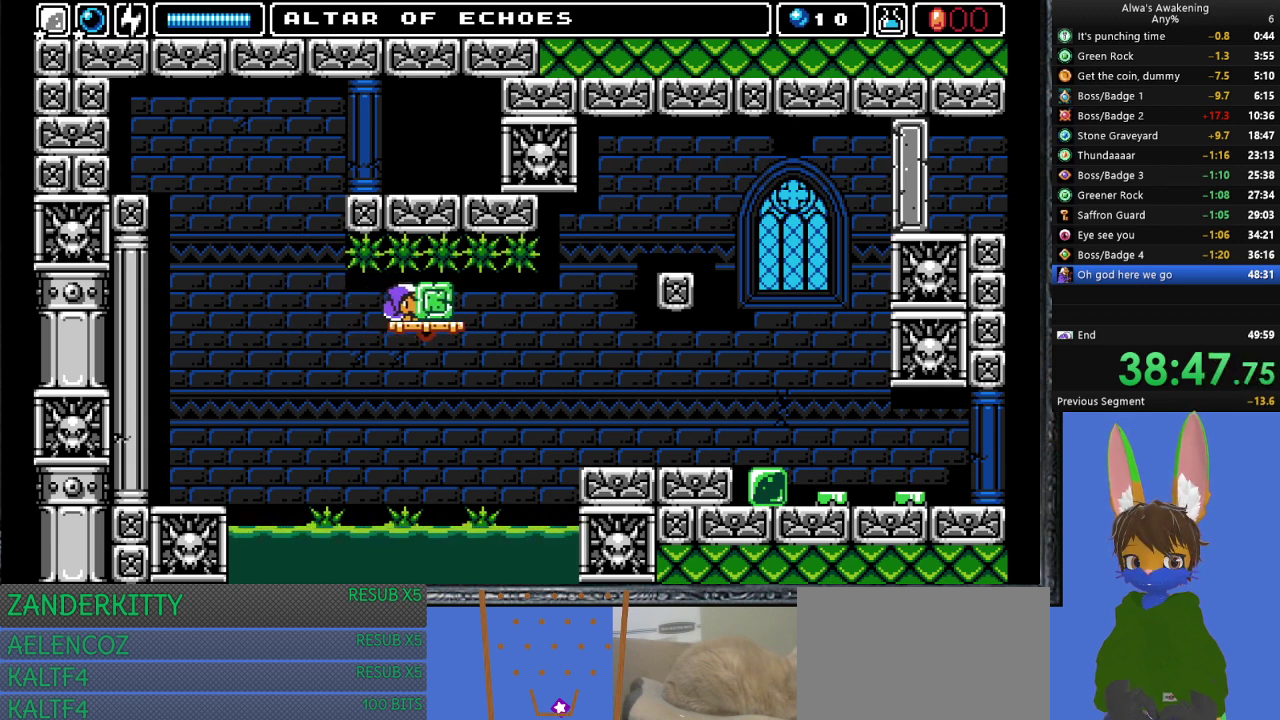
{"buttons": ["DPAD_DOWN"], "left_stick": "center", "events": []}
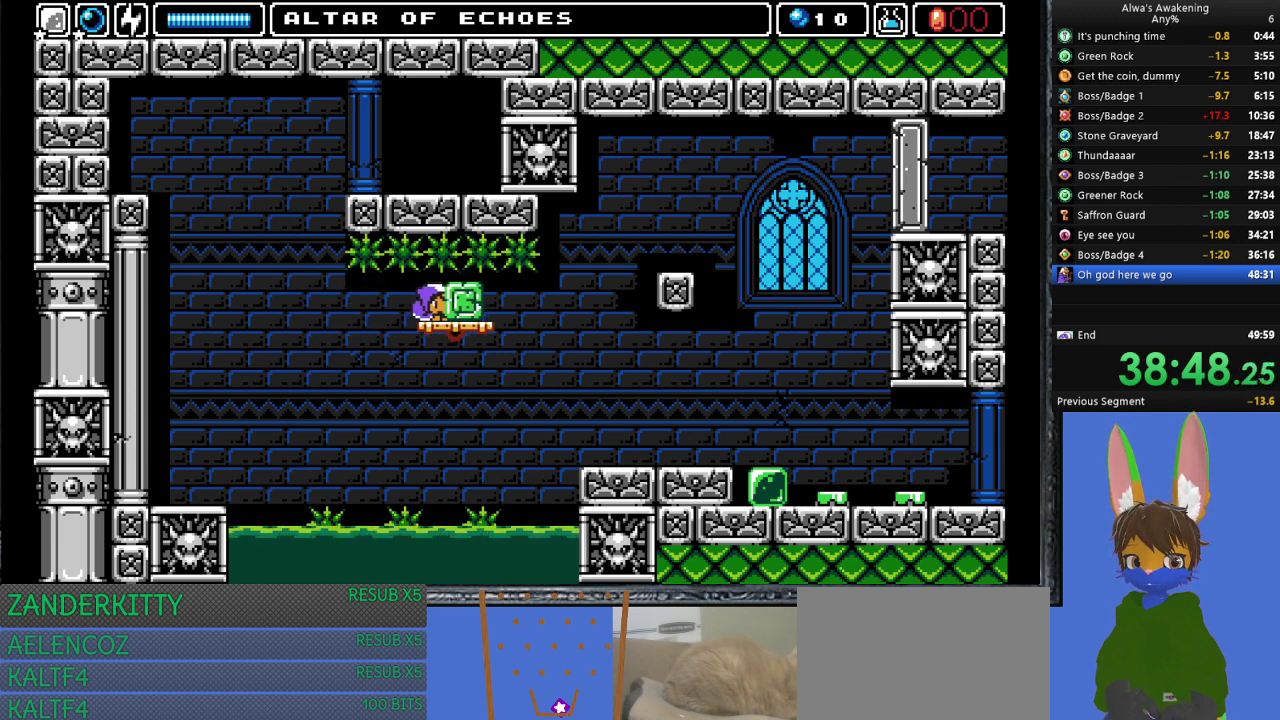
{"buttons": ["DPAD_DOWN"], "left_stick": "center", "events": []}
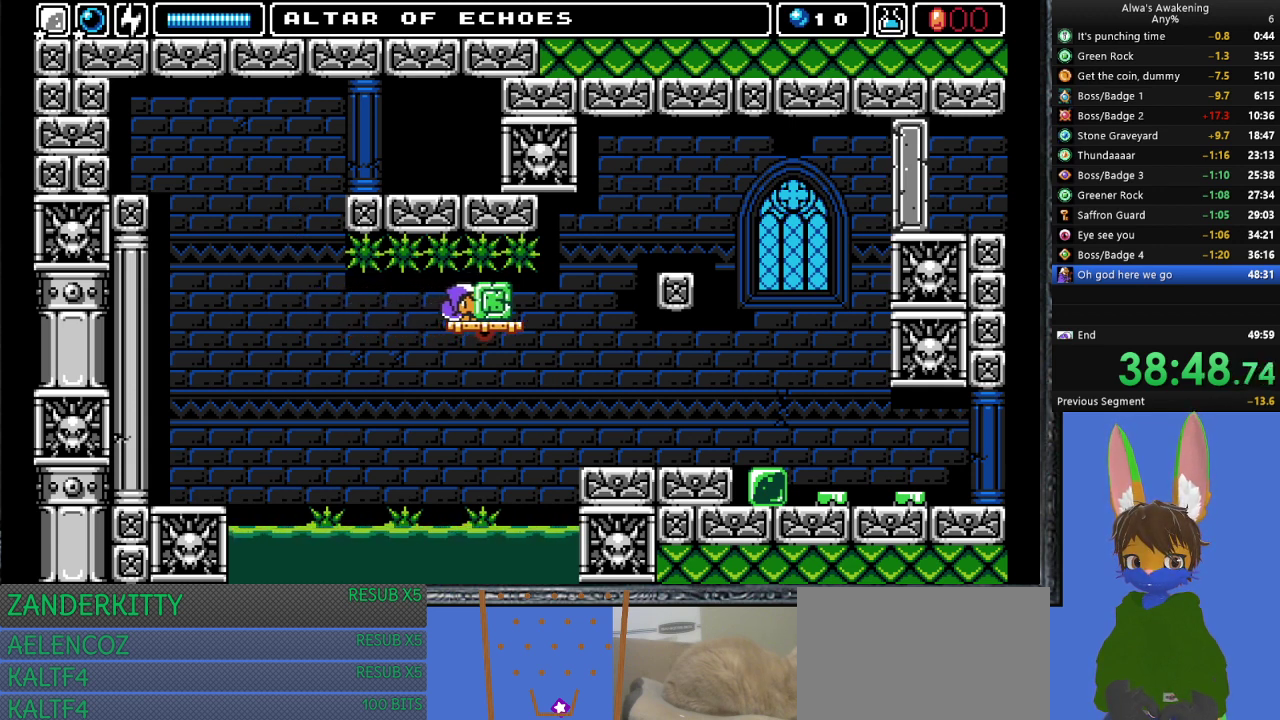
{"buttons": ["DPAD_DOWN"], "left_stick": "center", "events": []}
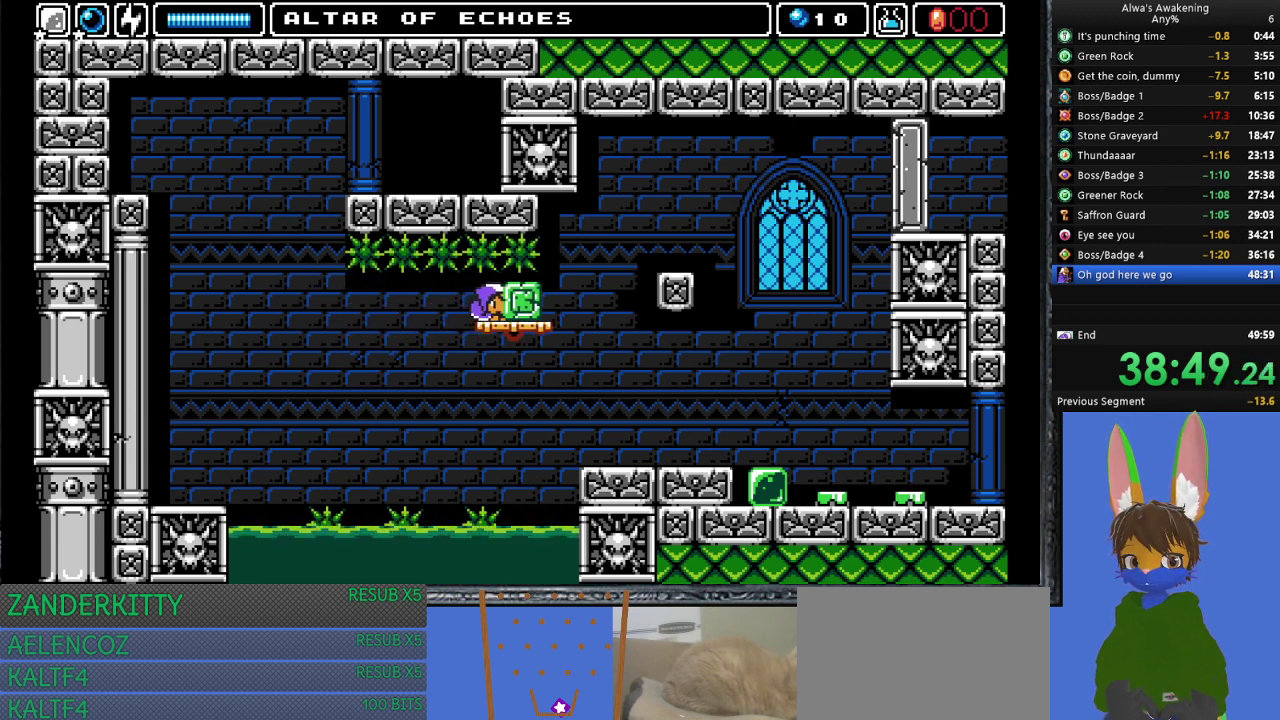
{"buttons": ["DPAD_DOWN"], "left_stick": "center", "events": []}
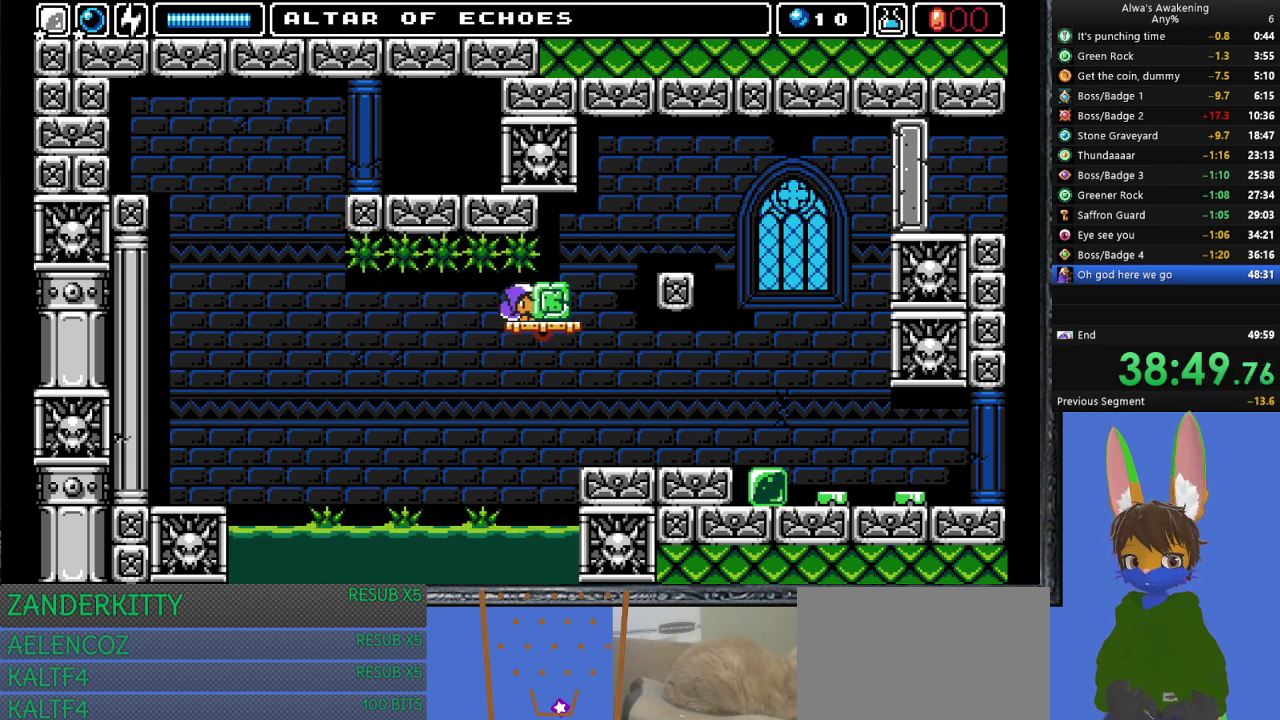
{"buttons": ["DPAD_DOWN"], "left_stick": "center", "events": []}
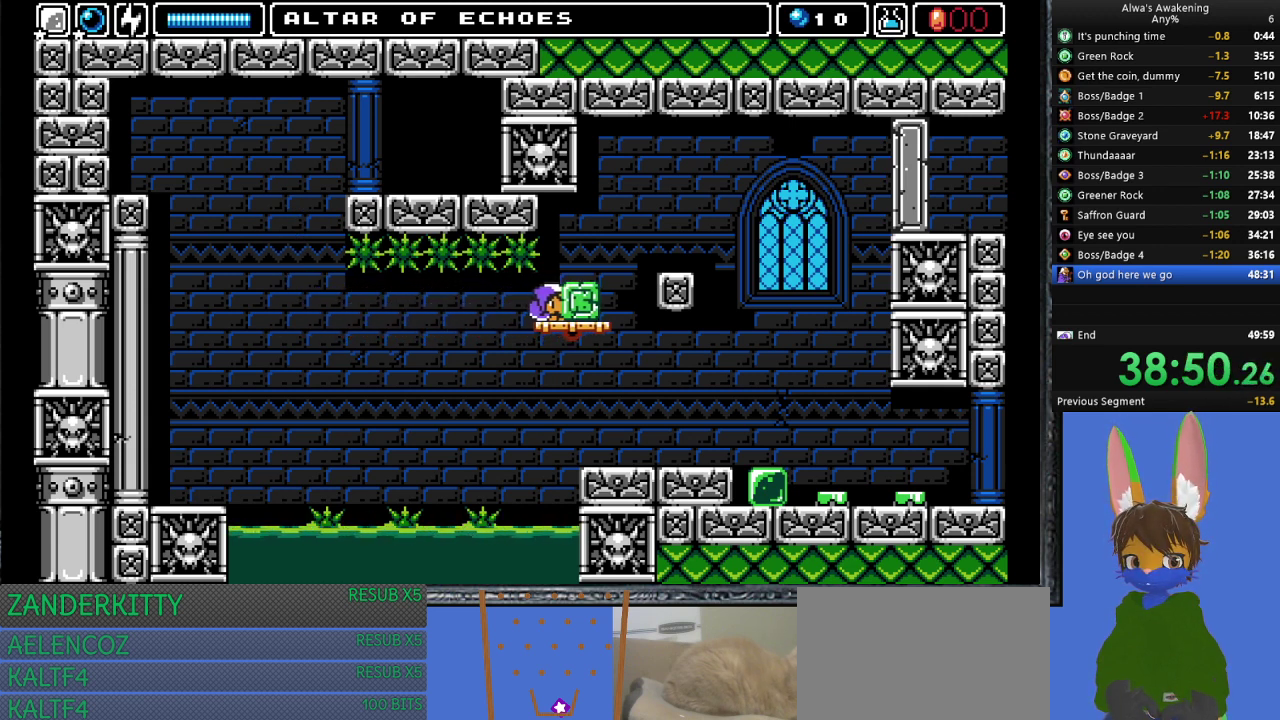
{"buttons": ["DPAD_DOWN"], "left_stick": "center", "events": []}
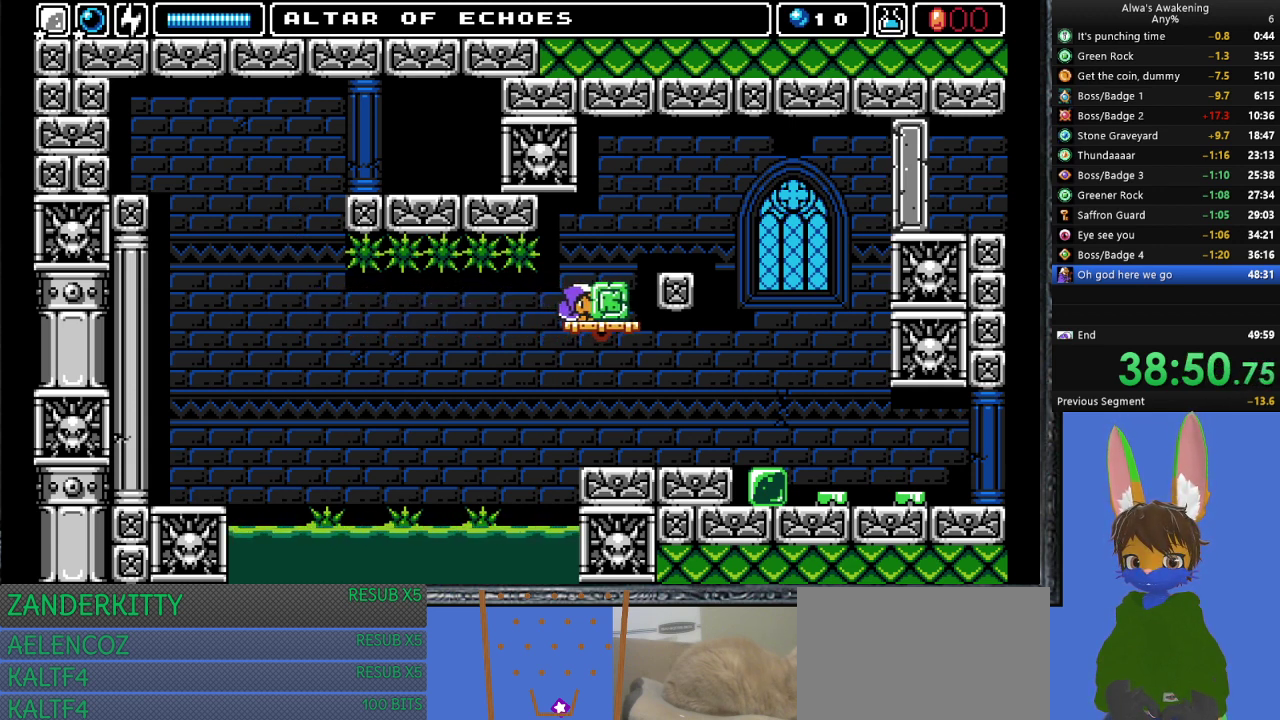
{"buttons": ["DPAD_DOWN"], "left_stick": "center", "events": []}
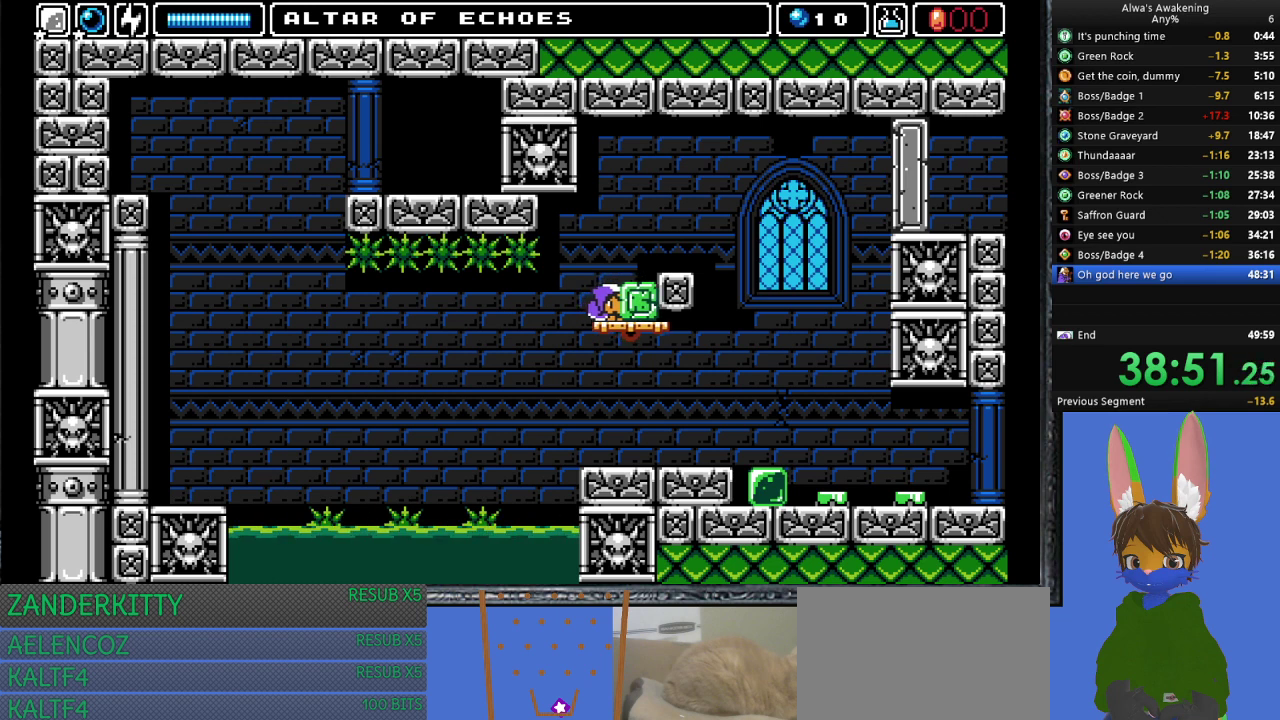
{"buttons": [], "left_stick": "center", "events": [[133, "DPAD_DOWN", "up"]]}
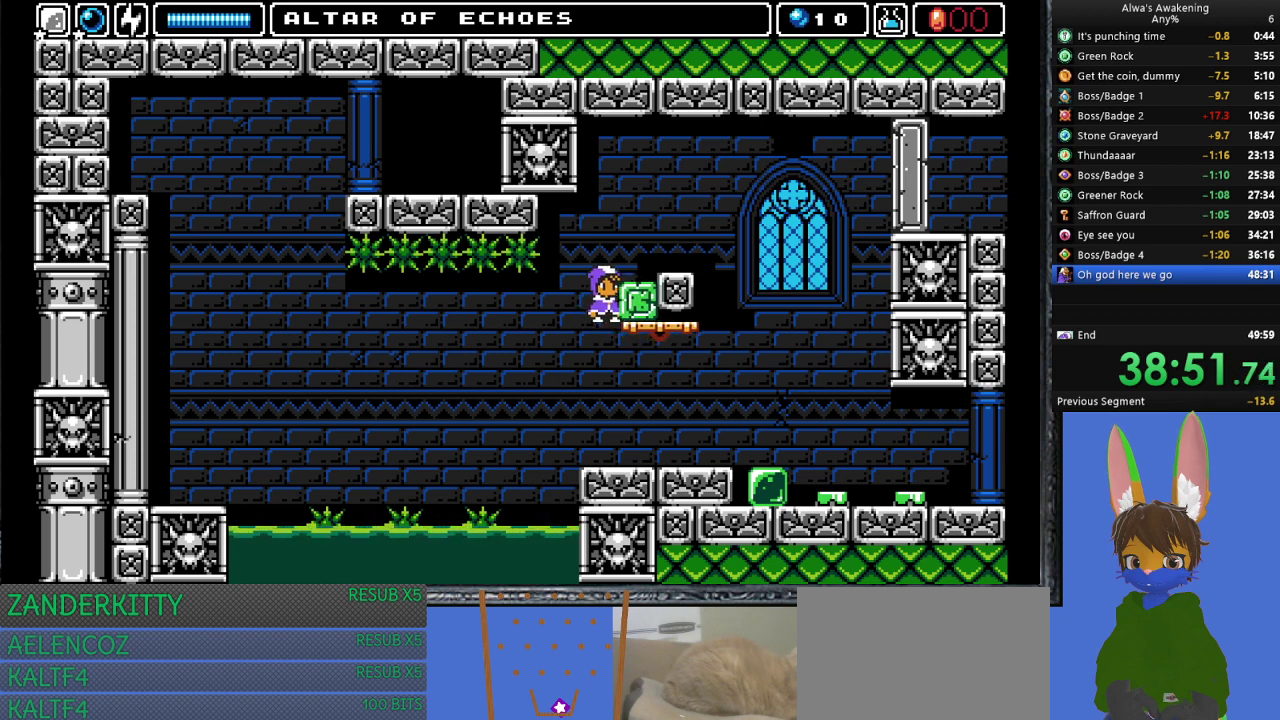
{"buttons": [], "left_stick": "center", "events": []}
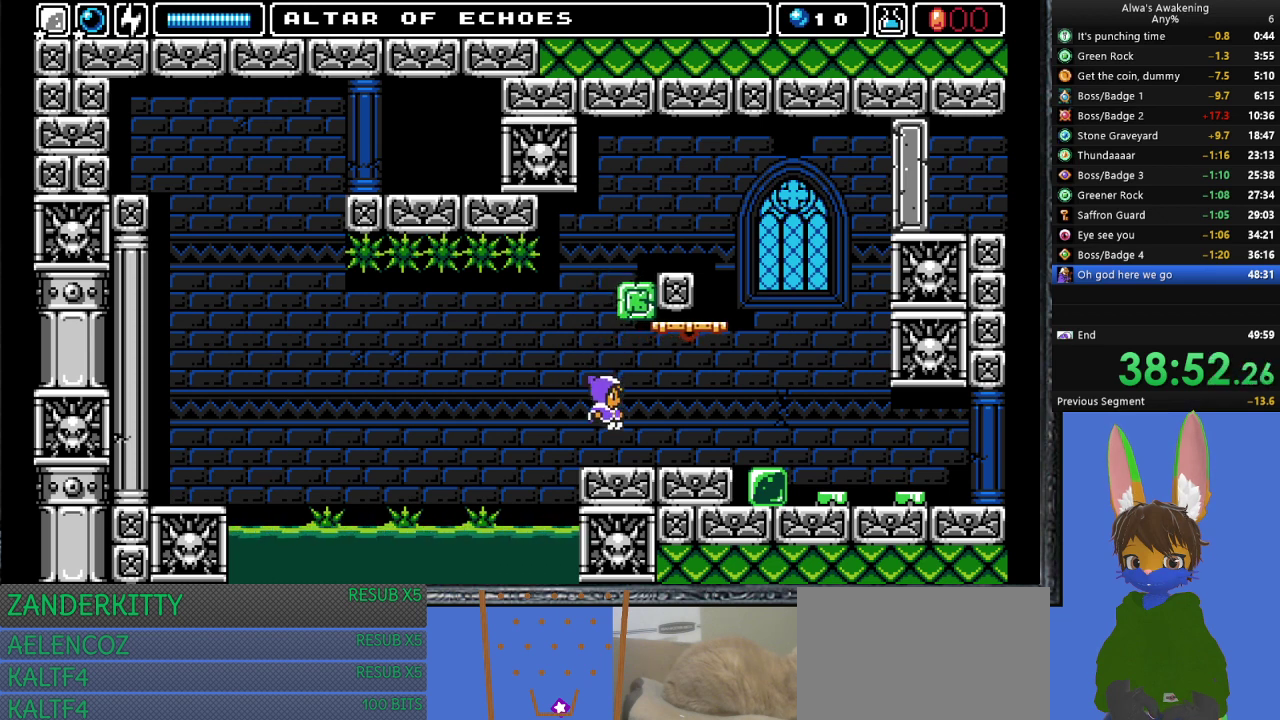
{"buttons": [], "left_stick": "center", "events": []}
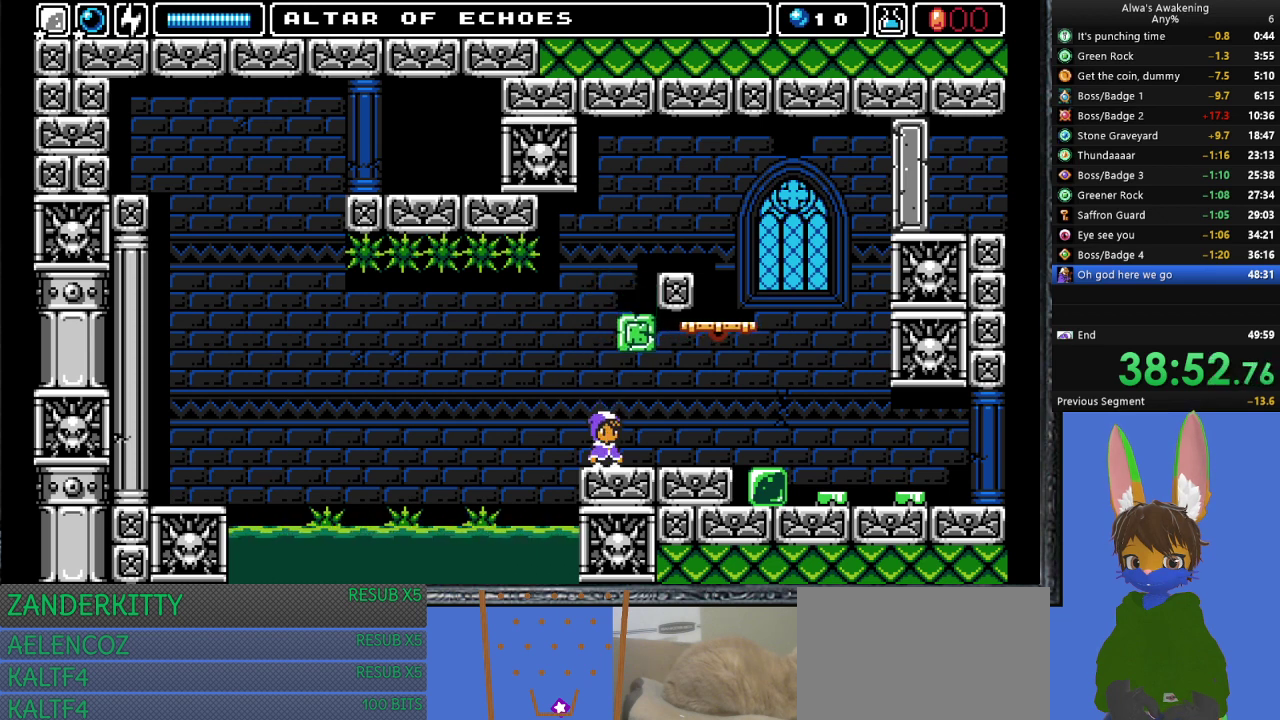
{"buttons": [], "left_stick": "center", "events": []}
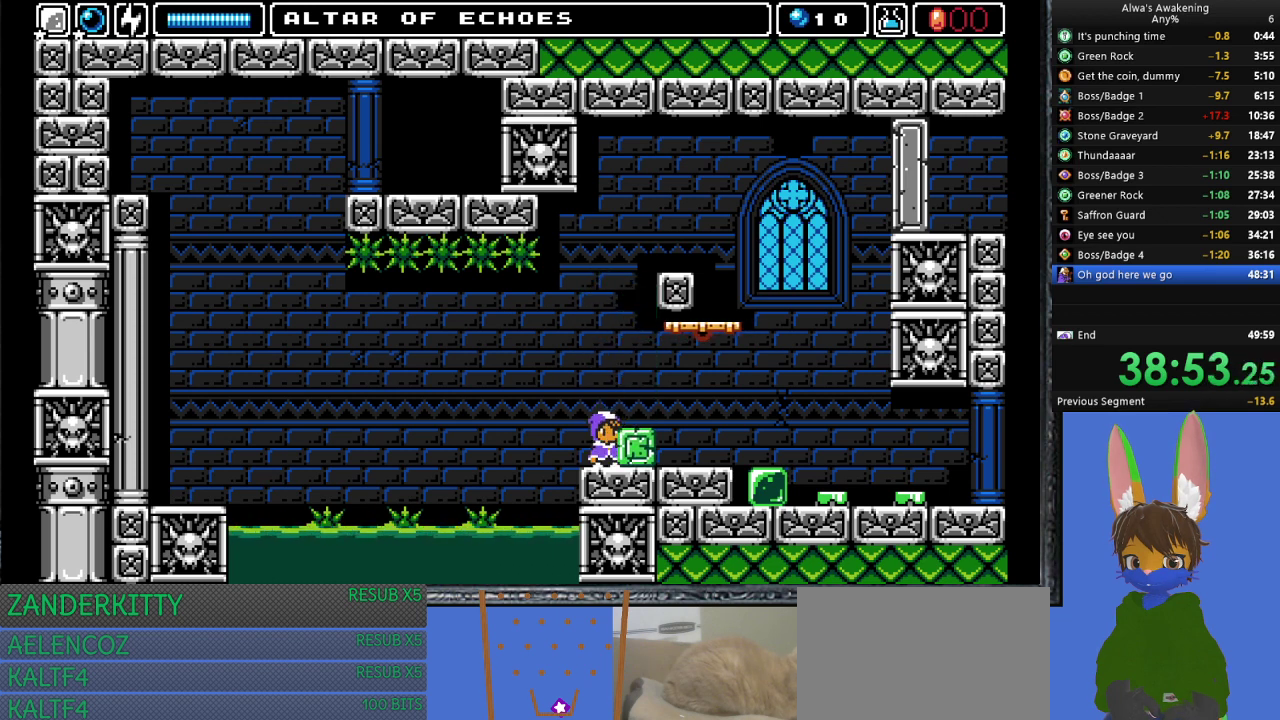
{"buttons": ["DPAD_RIGHT"], "left_stick": "center", "events": [[33, "DPAD_RIGHT", "down"]]}
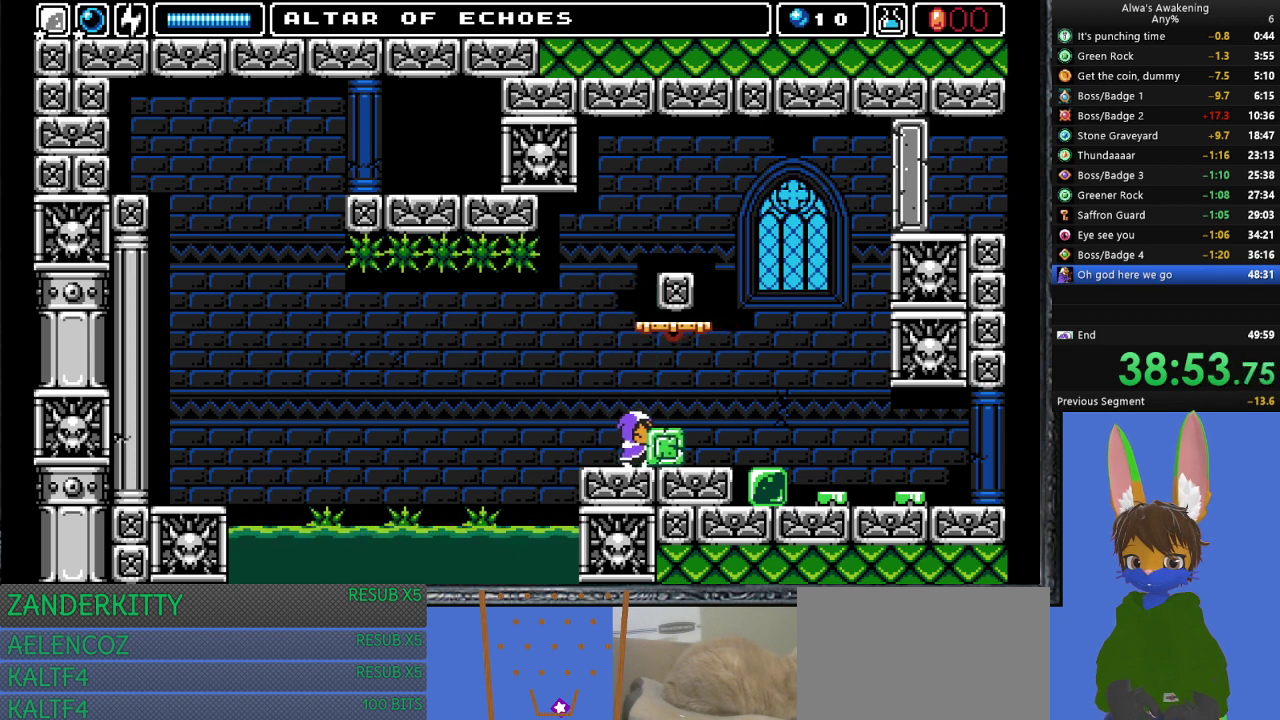
{"buttons": ["DPAD_RIGHT"], "left_stick": "center", "events": [[100, "L1", "down"], [200, "L1", "up"], [267, "L1", "down"], [367, "L1", "up"]]}
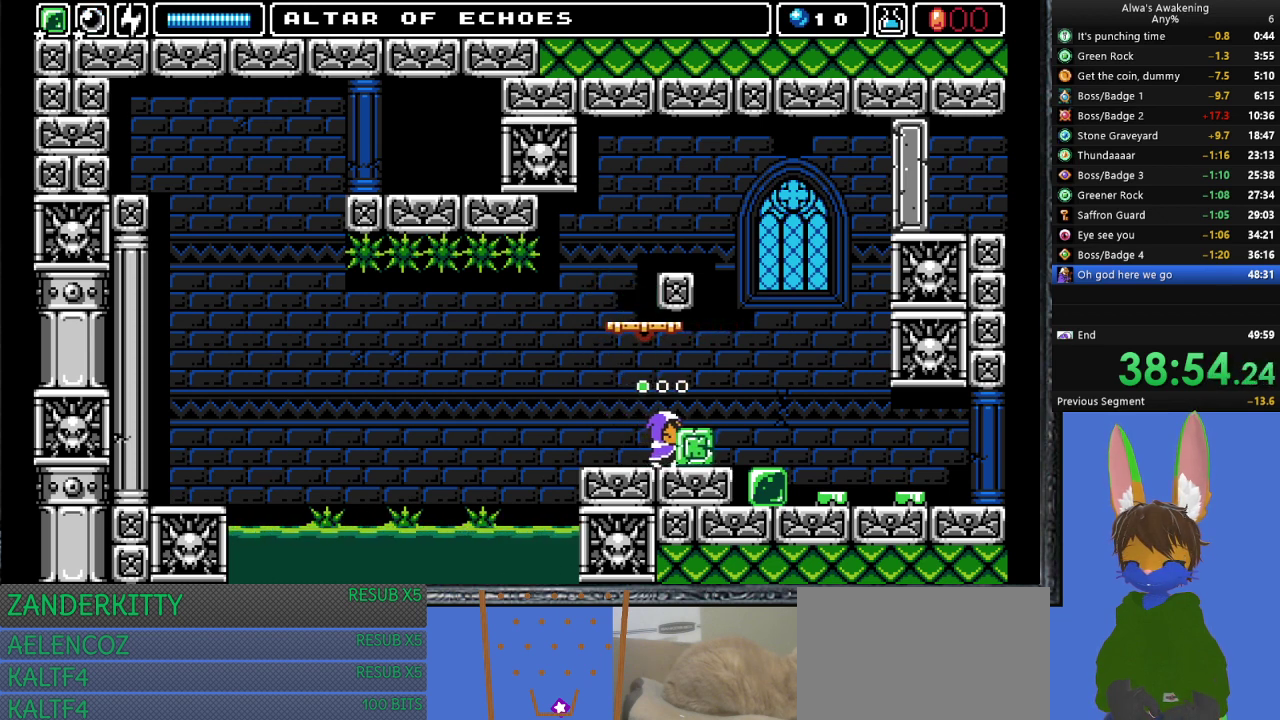
{"buttons": ["DPAD_RIGHT"], "left_stick": "center", "events": []}